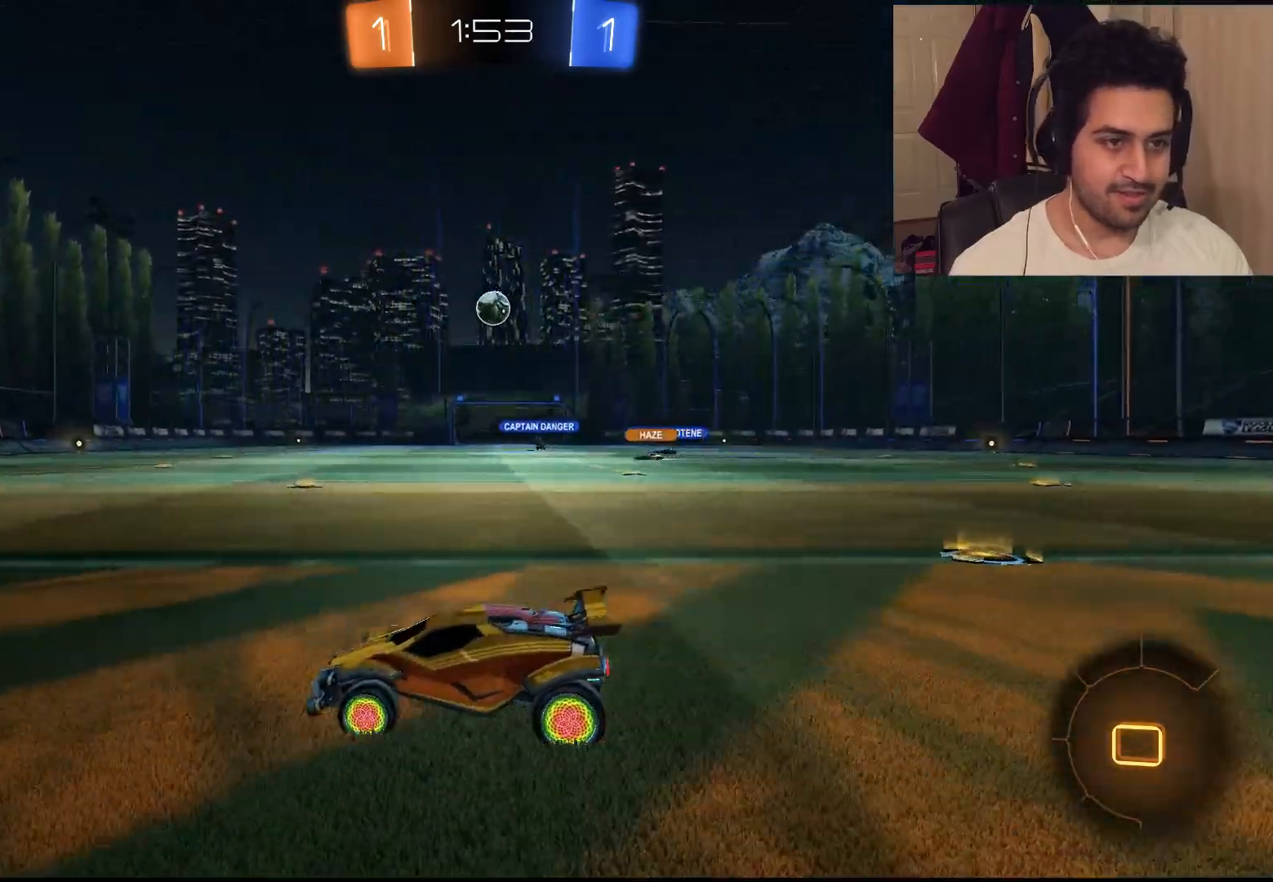
Gameplay with a controller (PlayStation layout); each line is a JSON object with the inputs held at the frame after it (dt_ms = milliseconds from this image to that frame). "events" lists button and stick changes between this image and that frame as [ms after this image, input, new state], when the widget could be followed in between.
{"dt_ms": 500, "buttons": ["TRIANGLE", "R2"], "left_stick": "down-left", "right_stick": "center", "events": [[50, "TRIANGLE", "up"], [483, "TRIANGLE", "down"]]}
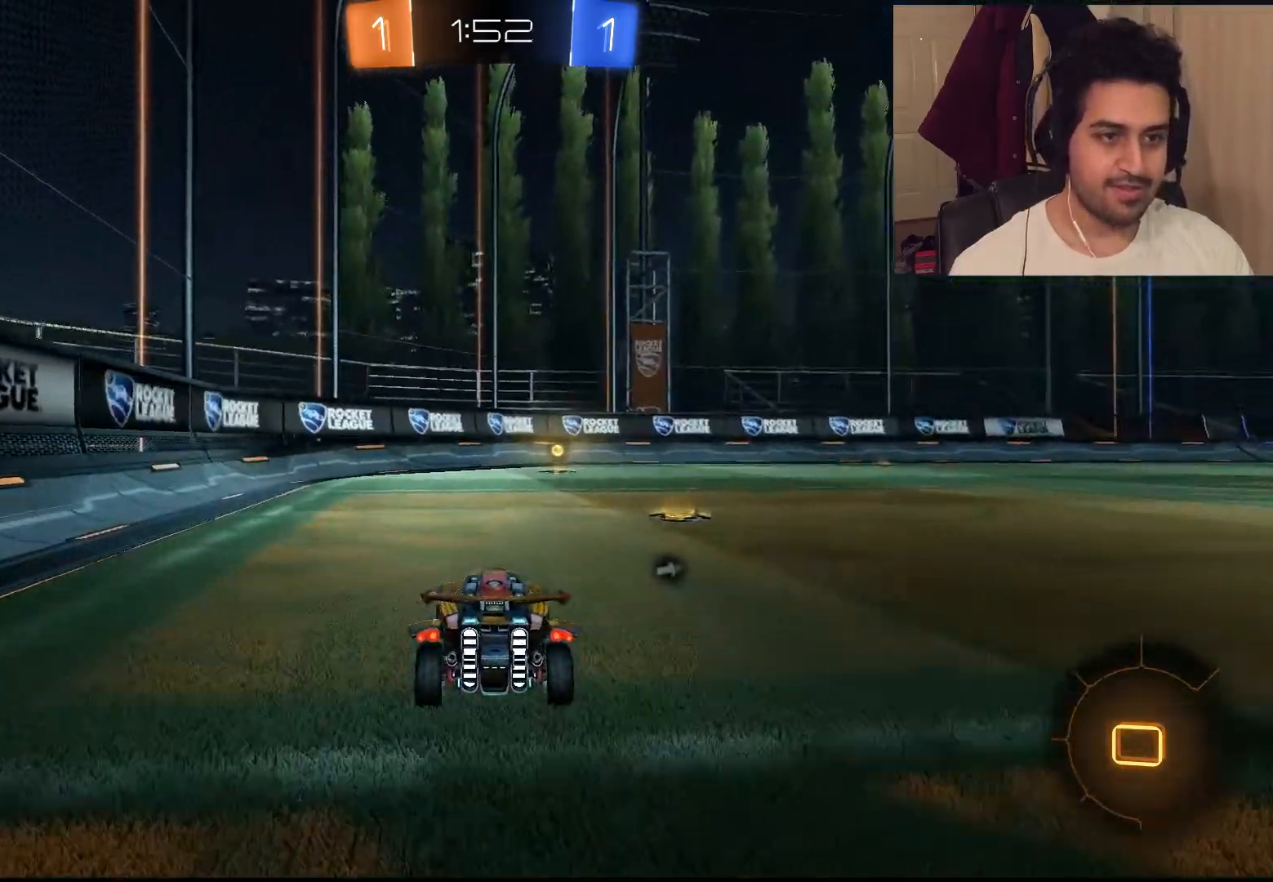
{"dt_ms": 500, "buttons": ["R2"], "left_stick": "center", "right_stick": "center", "events": [[33, "left_stick", "center"], [83, "TRIANGLE", "up"]]}
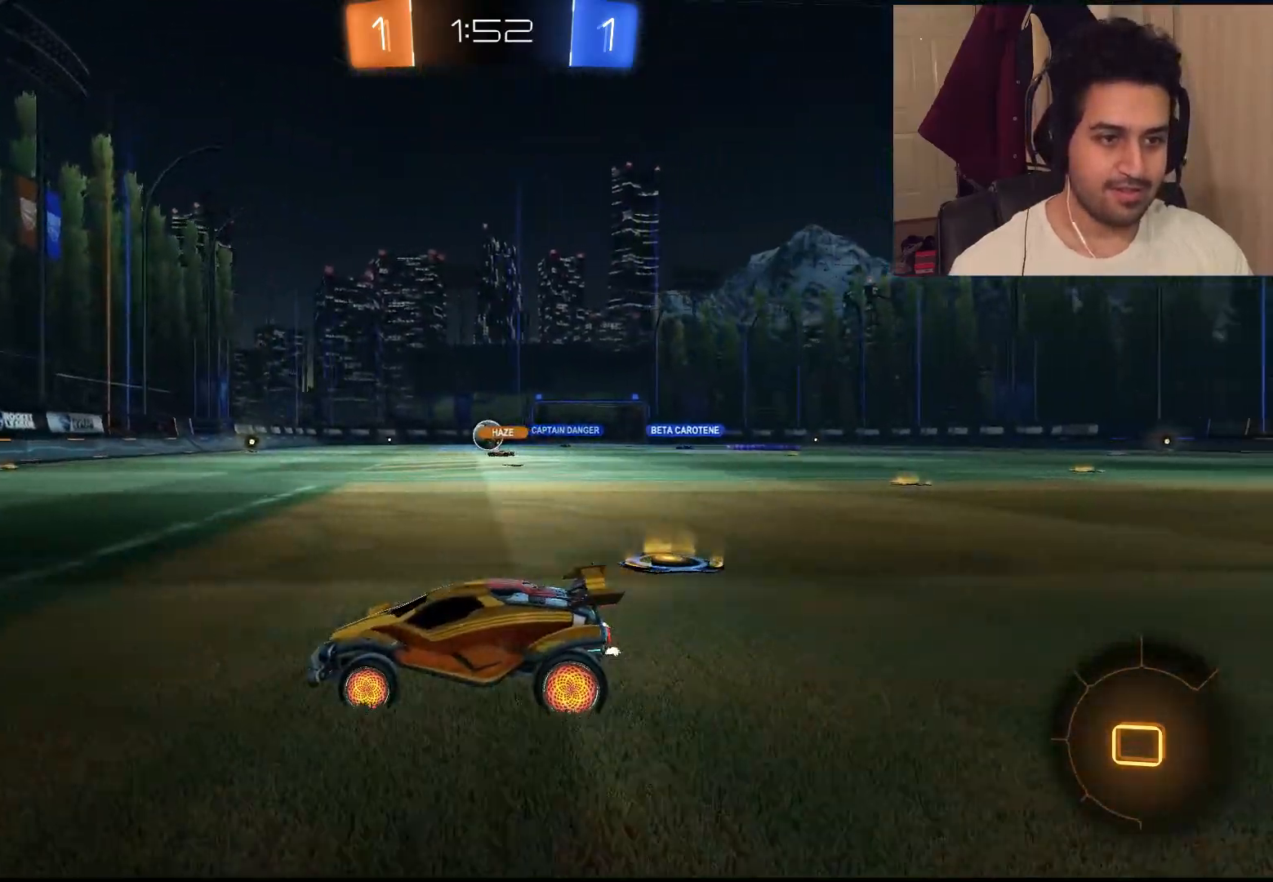
{"dt_ms": 500, "buttons": ["L1", "R2"], "left_stick": "right", "right_stick": "center"}
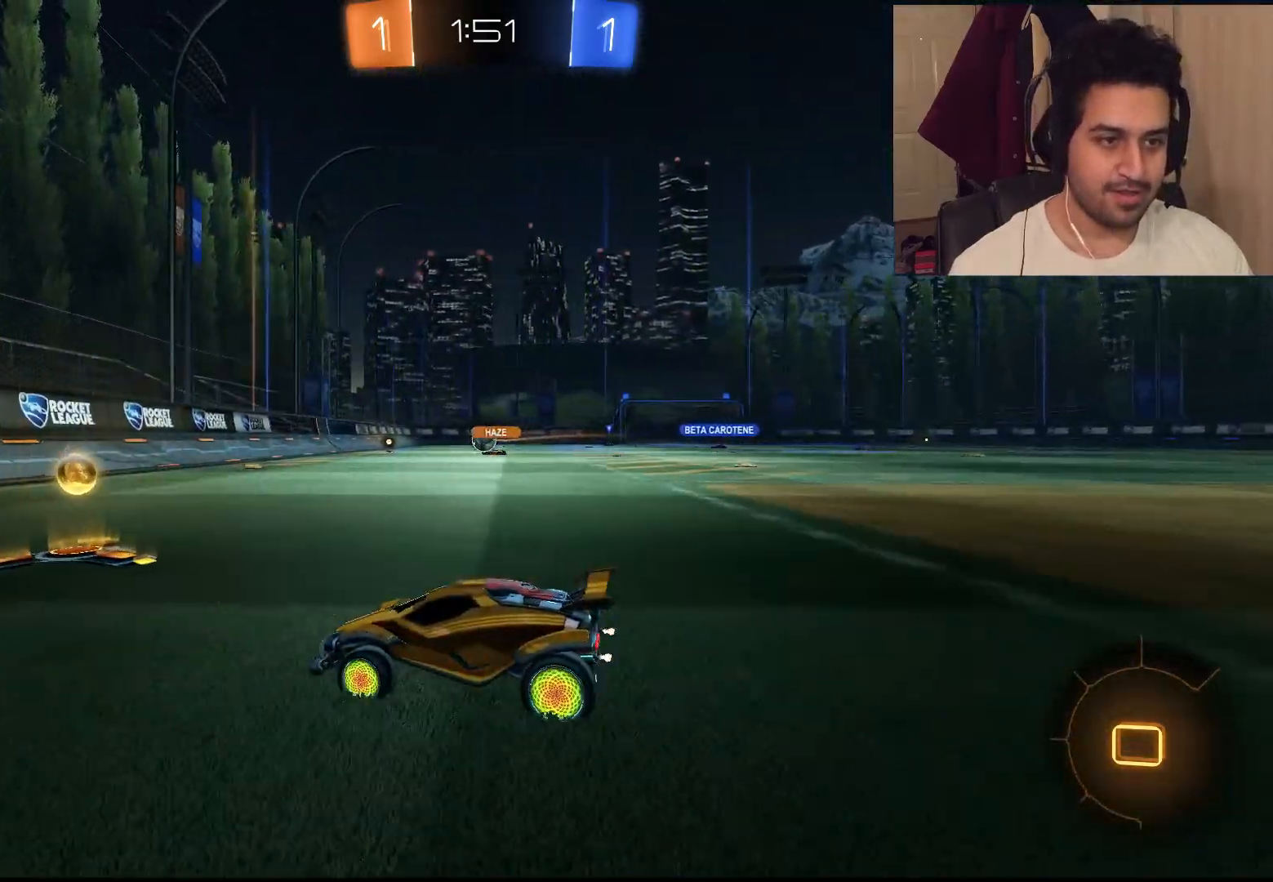
{"dt_ms": 500, "buttons": ["L1", "R2"], "left_stick": "up-right", "right_stick": "center", "events": [[33, "L1", "up"], [133, "CIRCLE", "down"], [450, "left_stick", "up-right"], [500, "CIRCLE", "up"], [500, "L1", "down"]]}
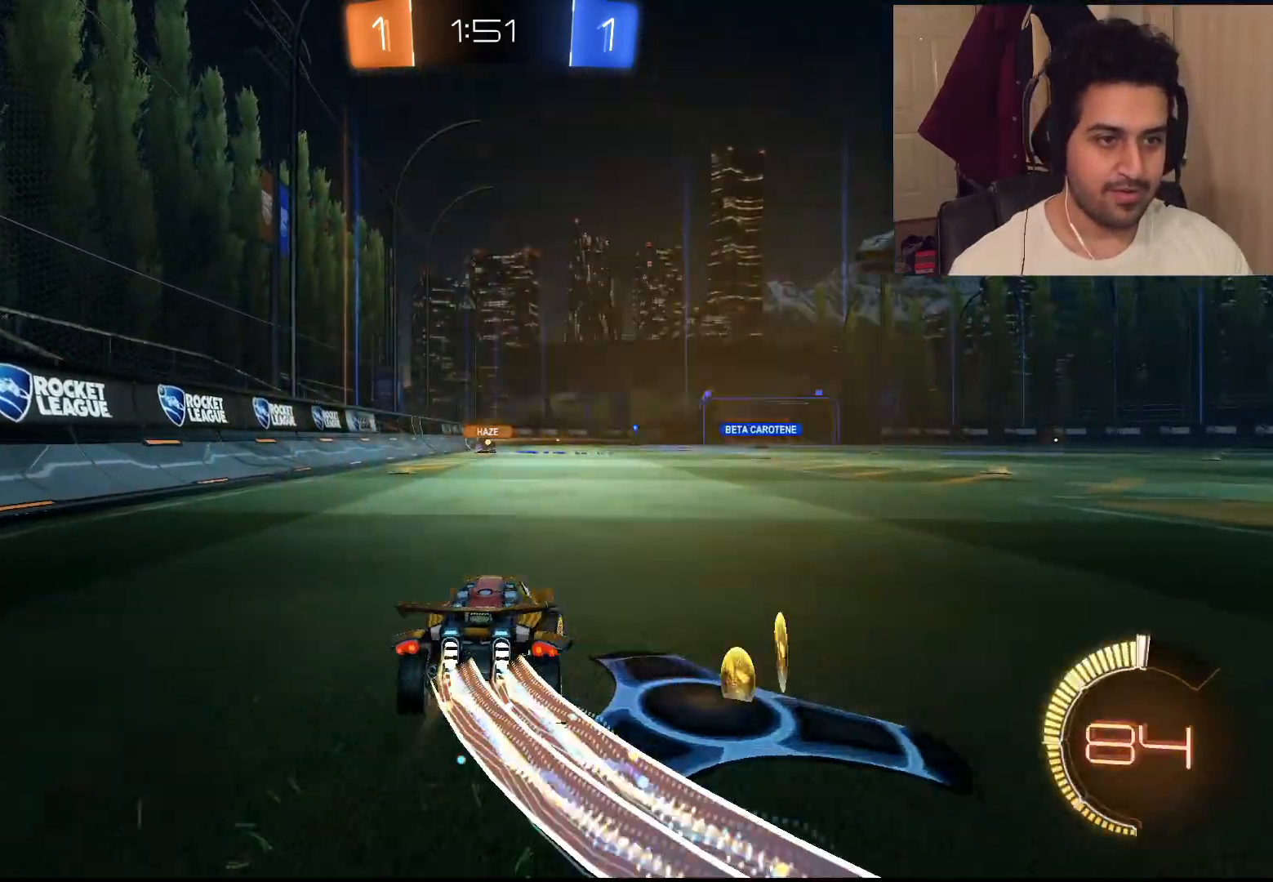
{"dt_ms": 500, "buttons": ["R2"], "left_stick": "up", "right_stick": "center", "events": [[67, "CROSS", "down"], [133, "left_stick", "up"], [167, "CROSS", "up"], [233, "CROSS", "down"], [333, "CROSS", "up"], [500, "L1", "up"]]}
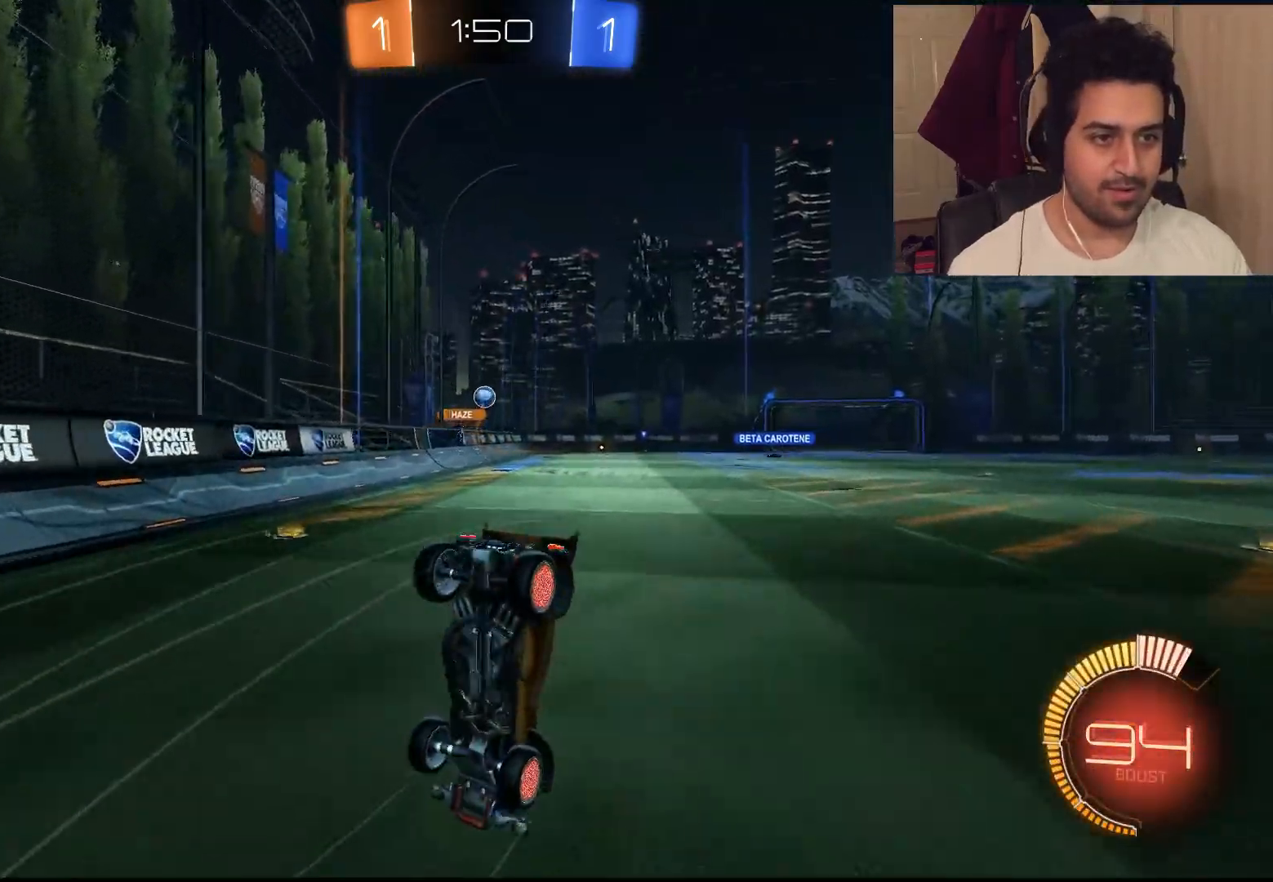
{"dt_ms": 1000, "buttons": ["CIRCLE", "R2"], "left_stick": "center", "right_stick": "center"}
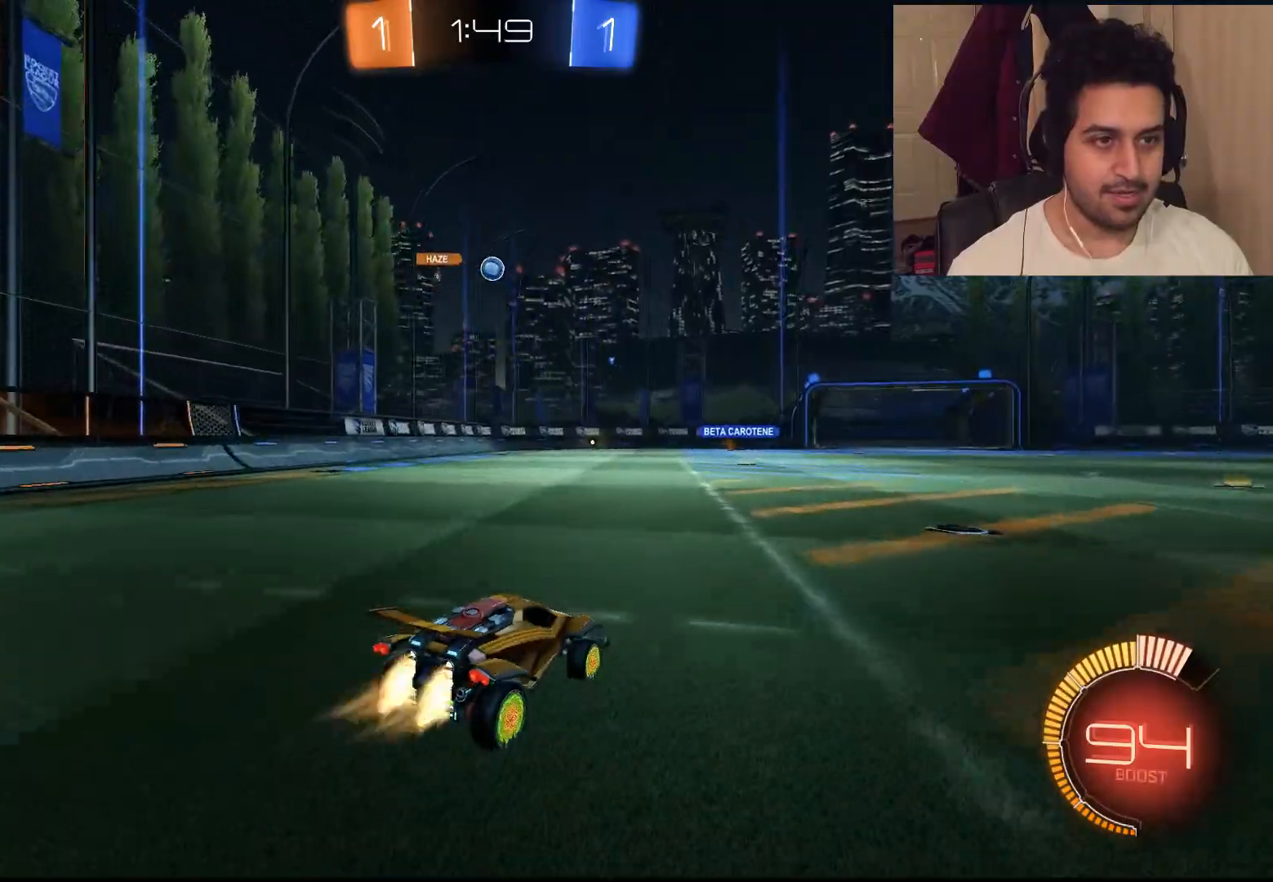
{"dt_ms": 500, "buttons": ["CROSS", "R2"], "left_stick": "center", "right_stick": "center", "events": [[283, "CIRCLE", "up"], [450, "CROSS", "down"]]}
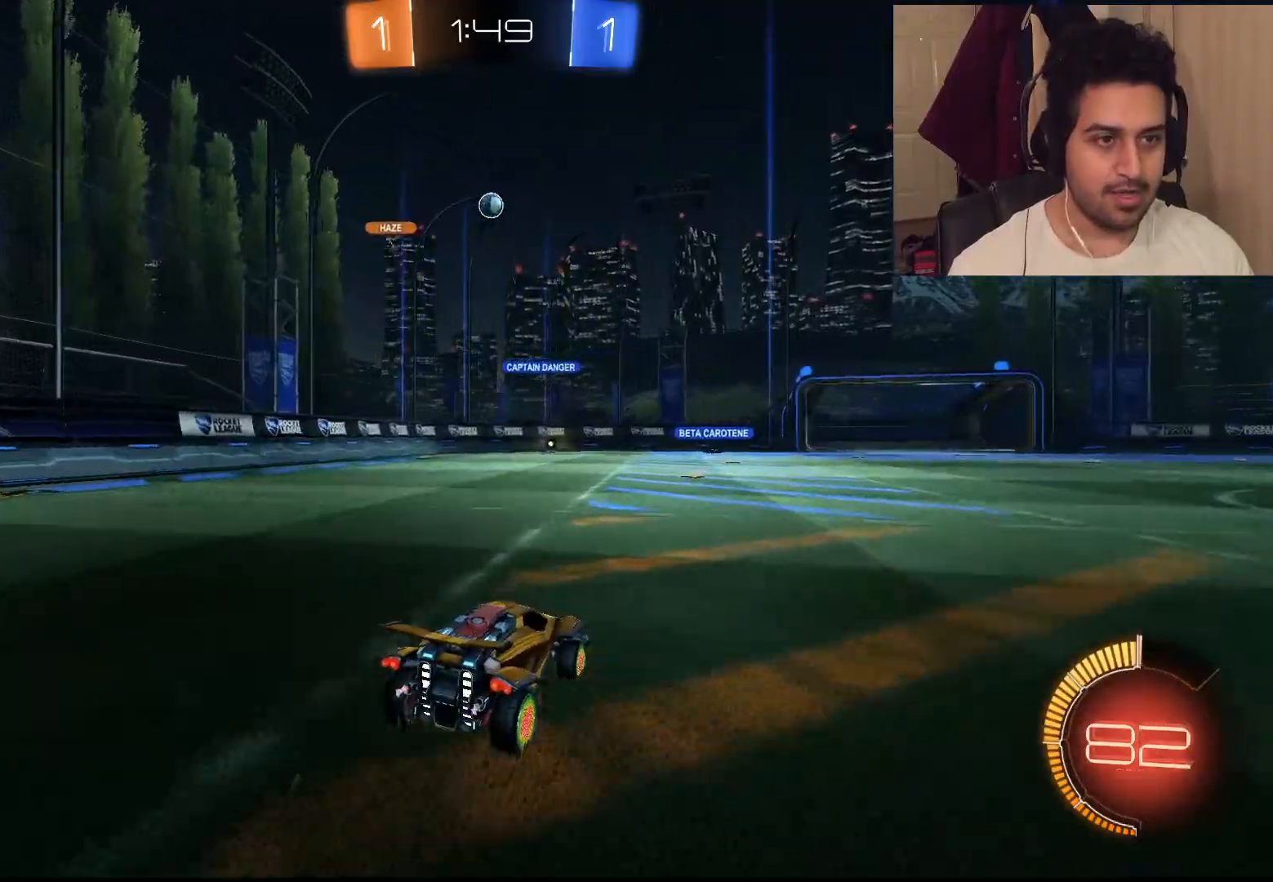
{"dt_ms": 500, "buttons": ["R2"], "left_stick": "left", "right_stick": "center", "events": [[17, "CROSS", "up"], [83, "CROSS", "down"], [183, "CROSS", "up"], [183, "left_stick", "down"], [450, "left_stick", "left"]]}
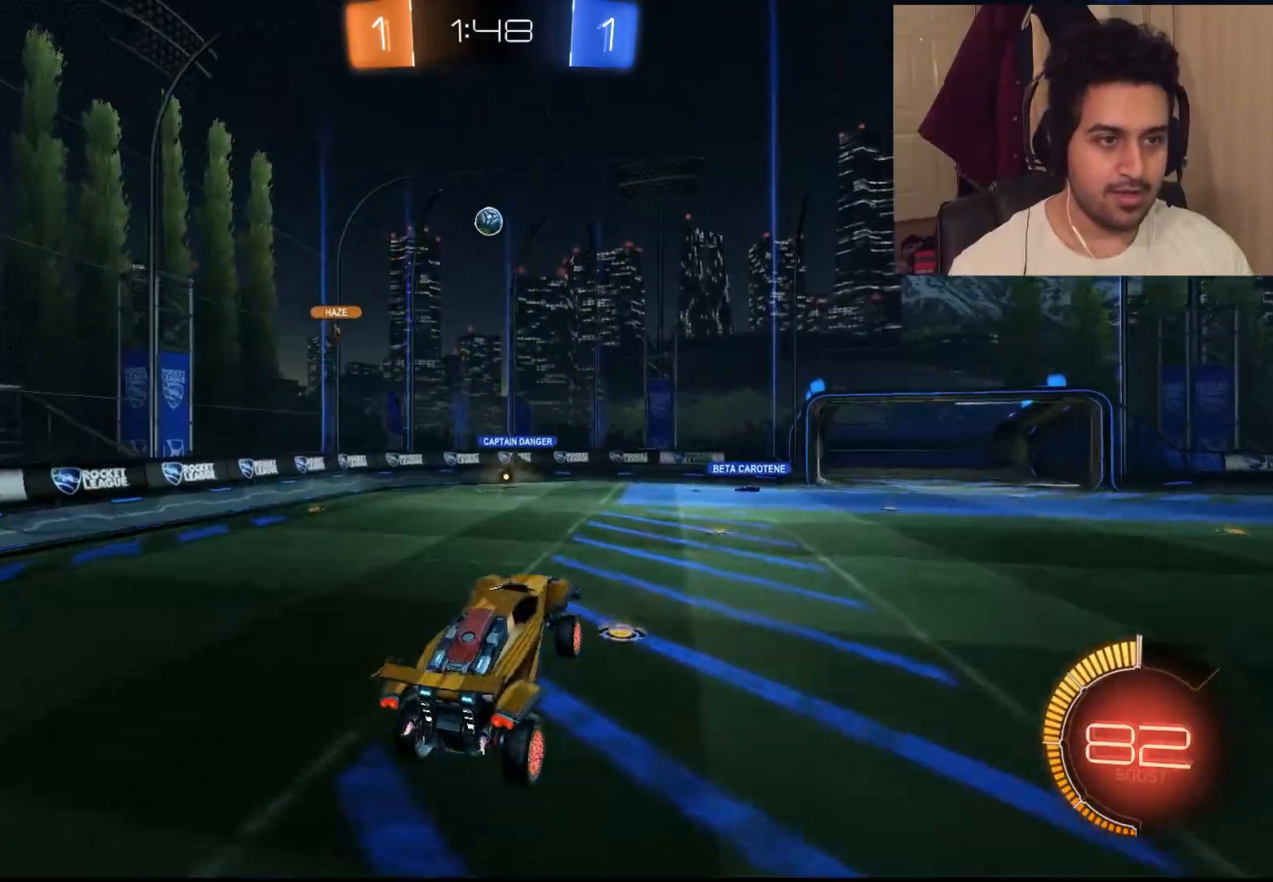
{"dt_ms": 500, "buttons": ["CIRCLE", "R2"], "left_stick": "left", "right_stick": "center", "events": [[167, "left_stick", "down-right"], [267, "left_stick", "left"], [500, "CIRCLE", "down"]]}
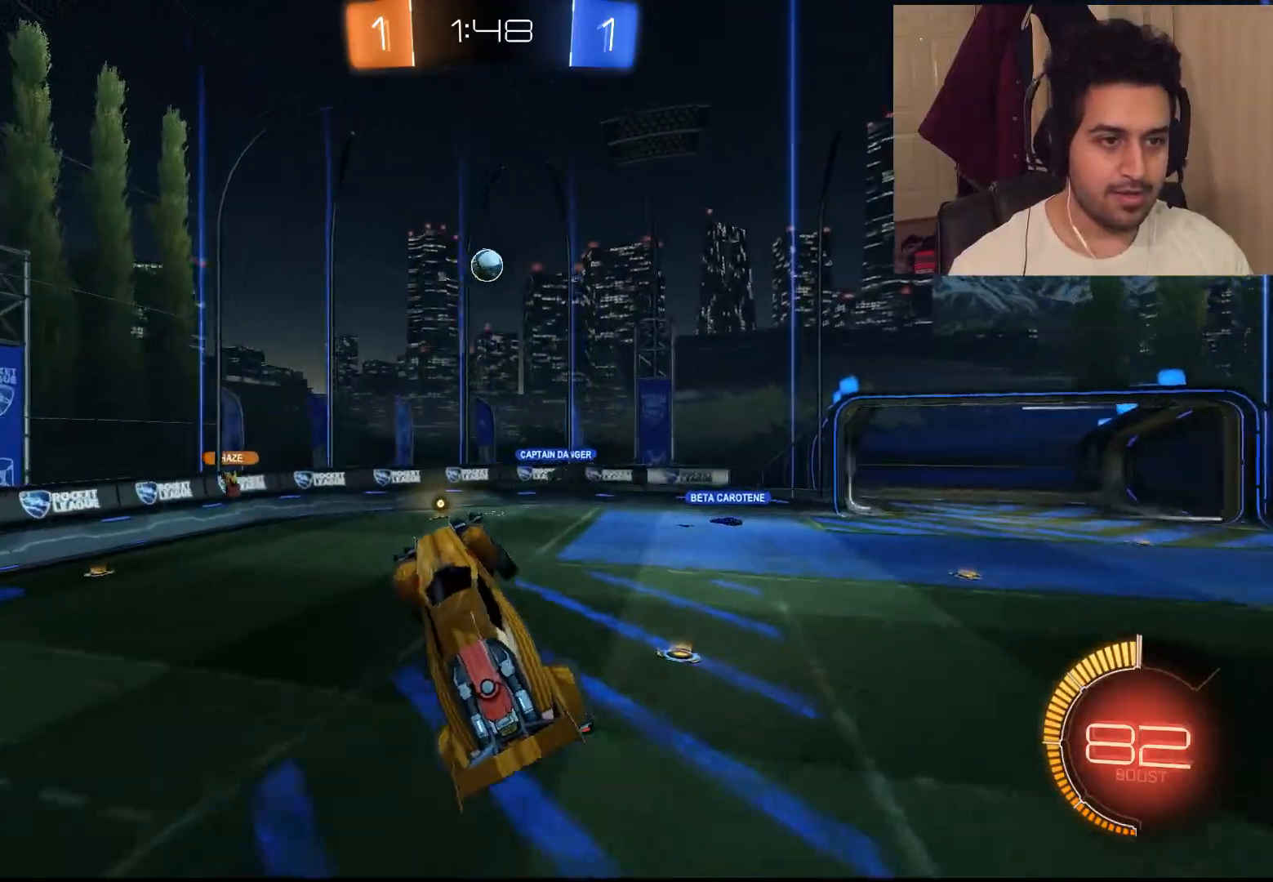
{"dt_ms": 500, "buttons": ["CIRCLE", "R2"], "left_stick": "center", "right_stick": "center", "events": [[50, "left_stick", "center"]]}
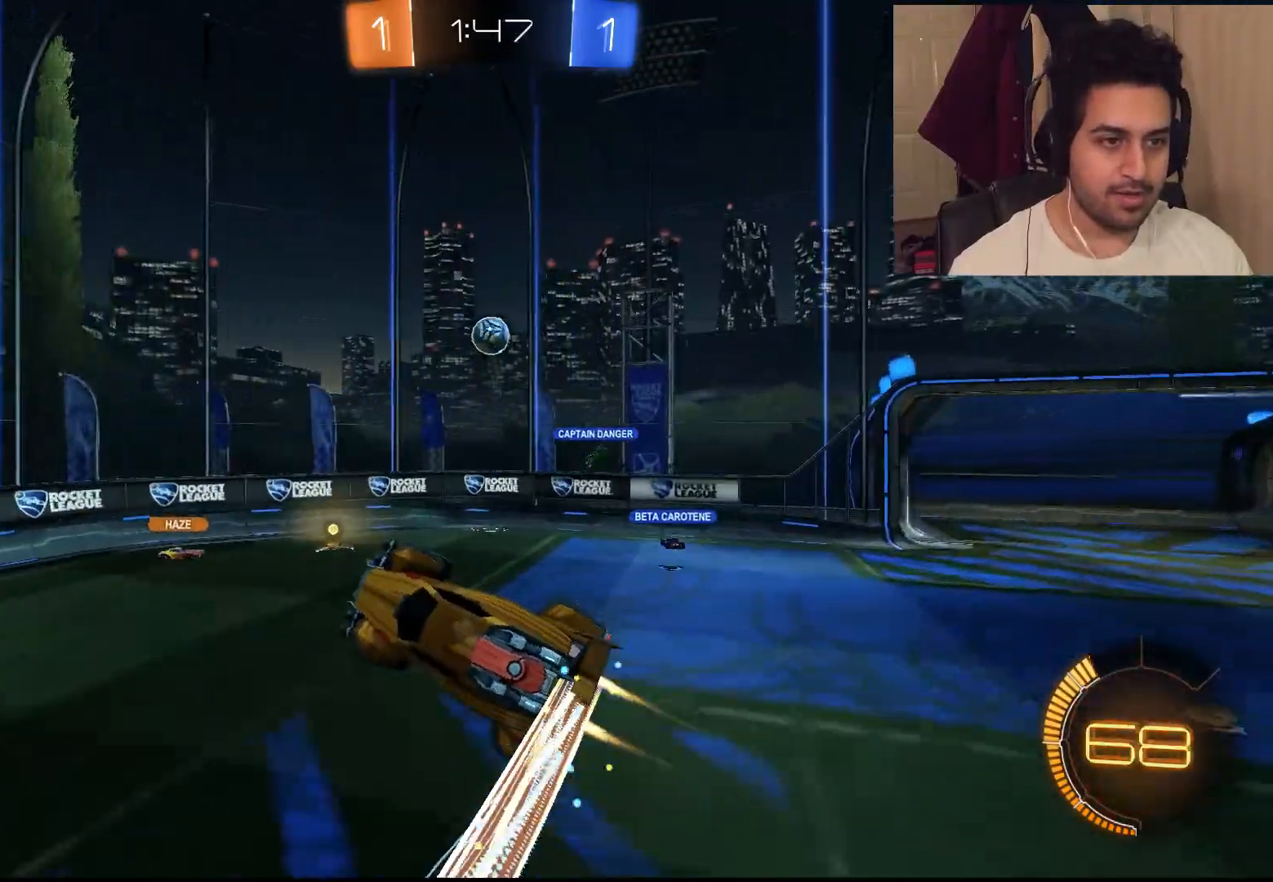
{"dt_ms": 500, "buttons": ["CIRCLE", "R2"], "left_stick": "right", "right_stick": "center", "events": [[300, "left_stick", "right"]]}
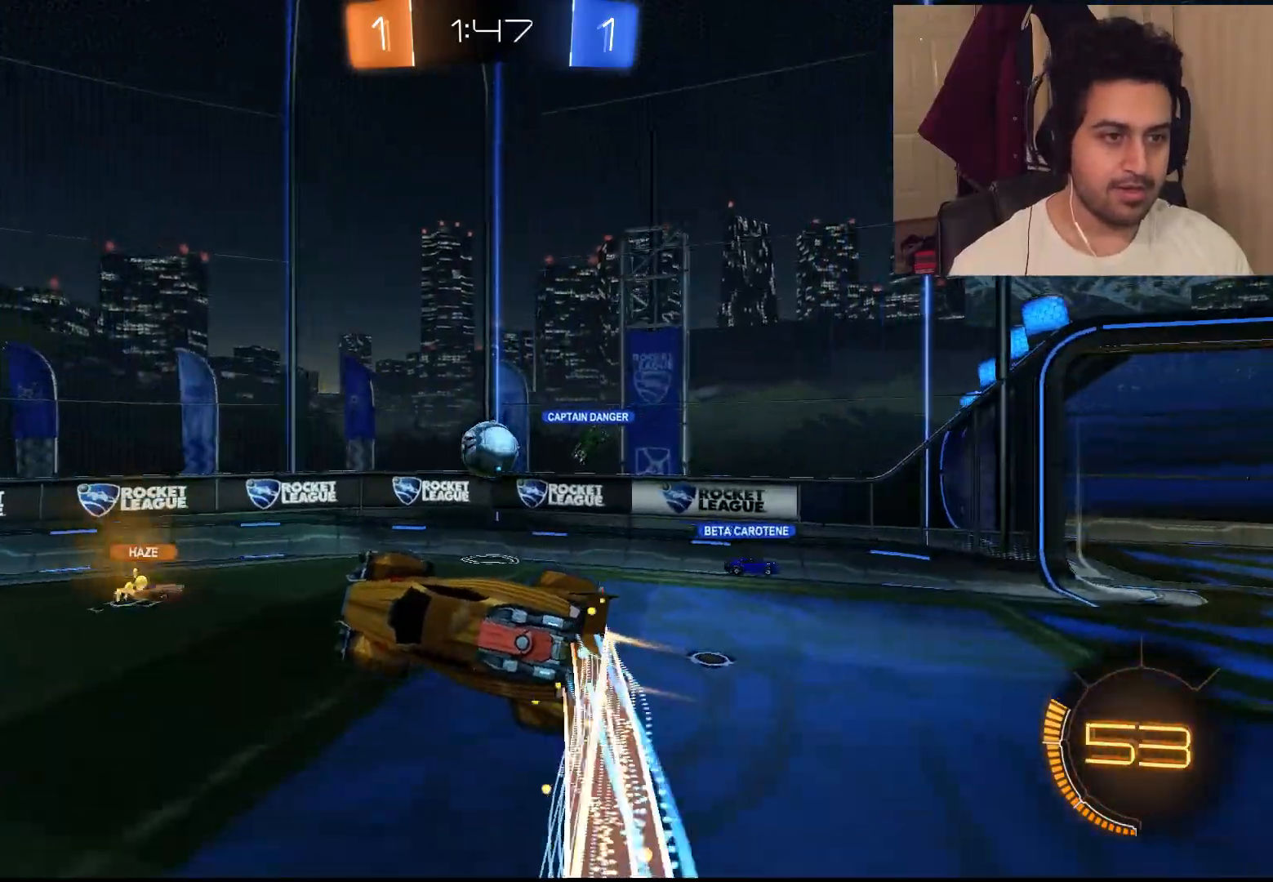
{"dt_ms": 500, "buttons": ["CIRCLE", "R2"], "left_stick": "right", "right_stick": "center", "events": []}
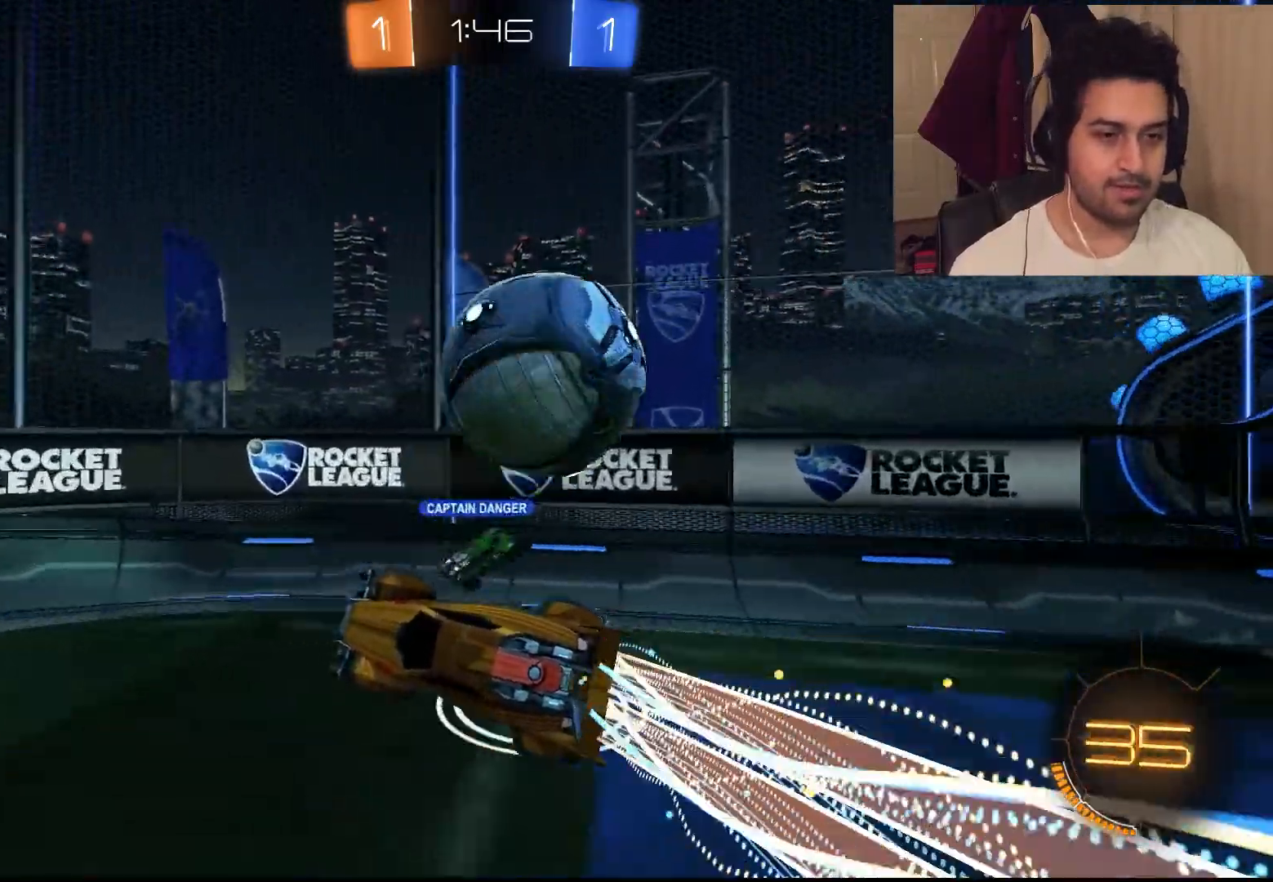
{"dt_ms": 500, "buttons": ["L1", "R2"], "left_stick": "left", "right_stick": "center", "events": [[33, "CIRCLE", "up"], [33, "left_stick", "left"], [83, "R2", "up"], [283, "R2", "down"], [450, "L1", "down"]]}
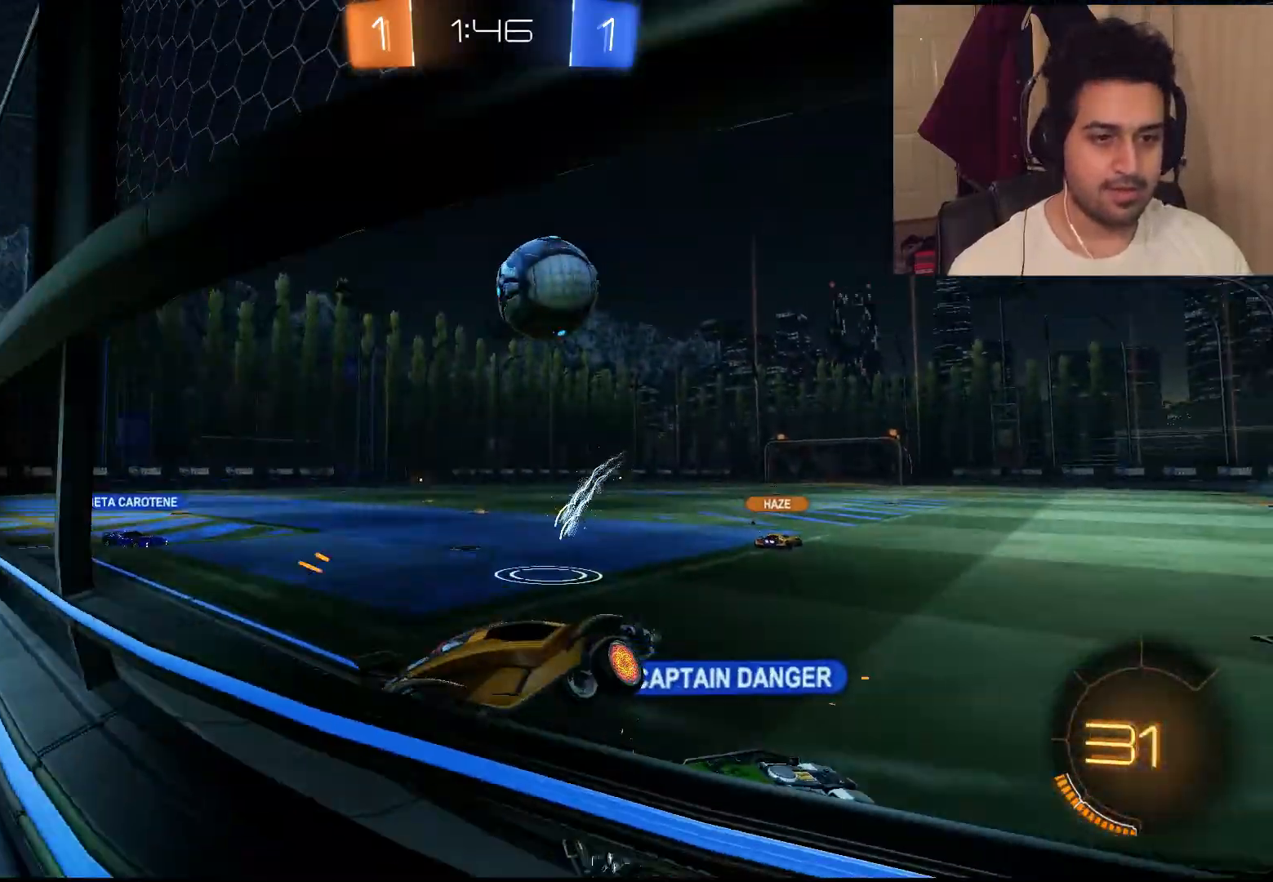
{"dt_ms": 500, "buttons": ["CIRCLE", "R2"], "left_stick": "left", "right_stick": "center", "events": [[50, "L1", "up"], [450, "CIRCLE", "down"]]}
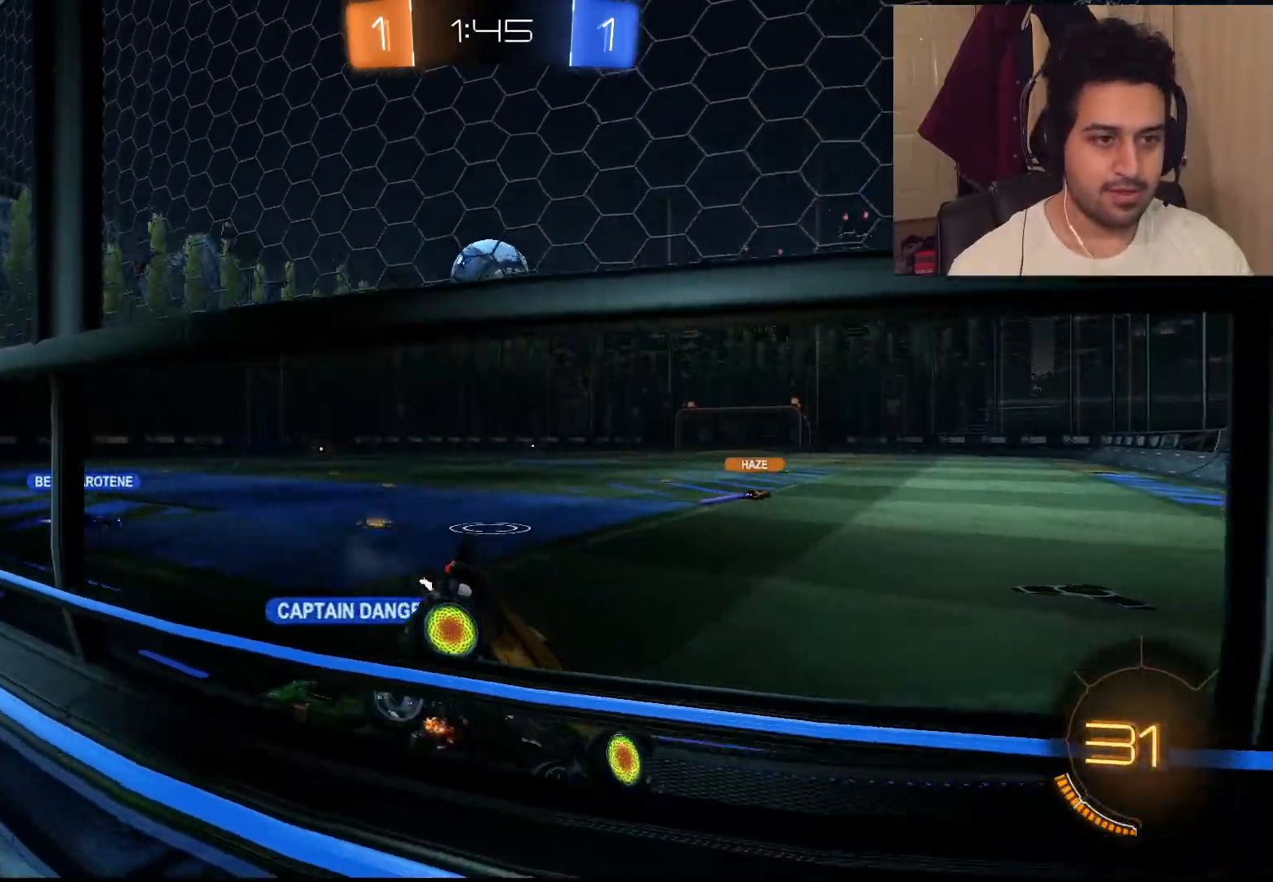
{"dt_ms": 500, "buttons": ["CIRCLE", "R2"], "left_stick": "right", "right_stick": "center", "events": [[283, "left_stick", "center"], [433, "left_stick", "right"]]}
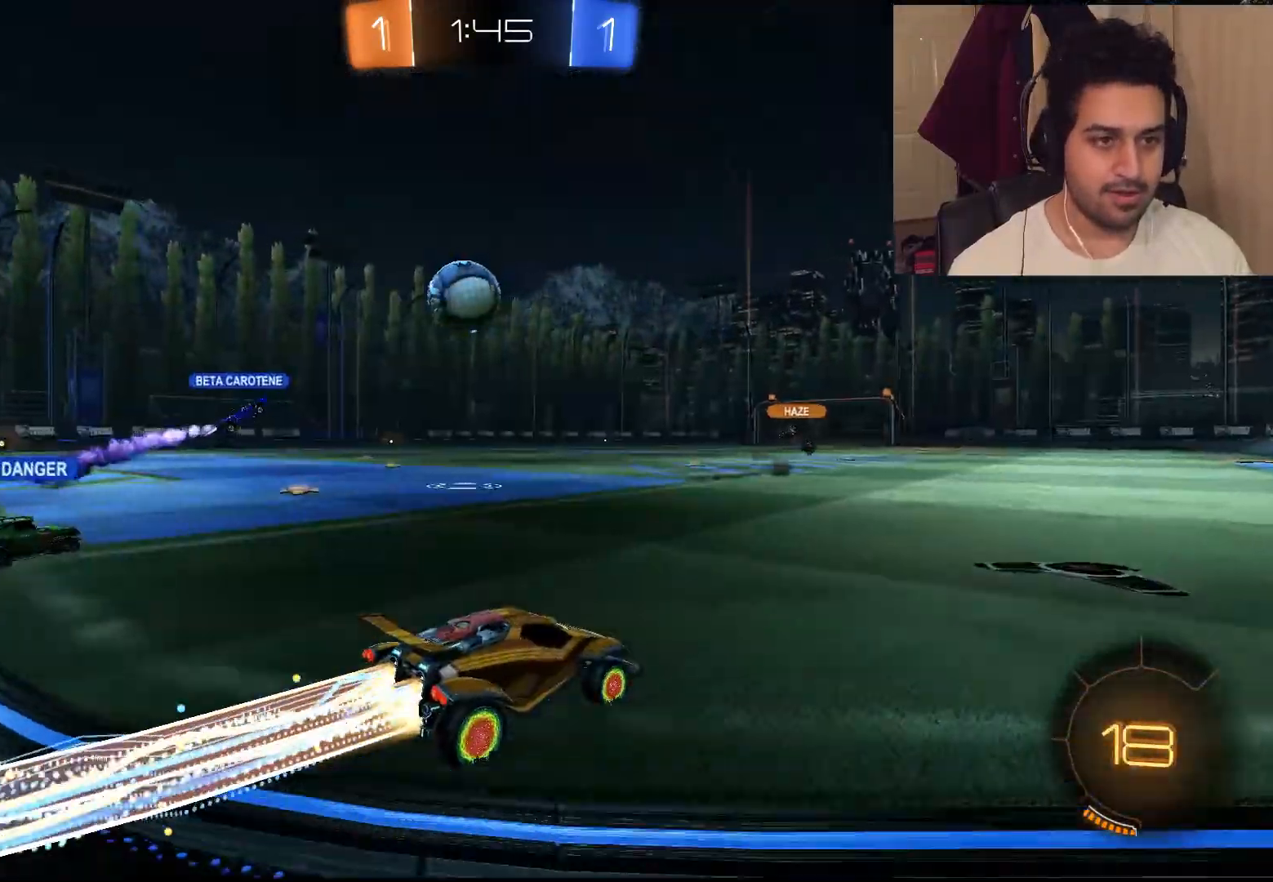
{"dt_ms": 500, "buttons": ["CIRCLE", "R2"], "left_stick": "left", "right_stick": "center", "events": [[450, "left_stick", "left"]]}
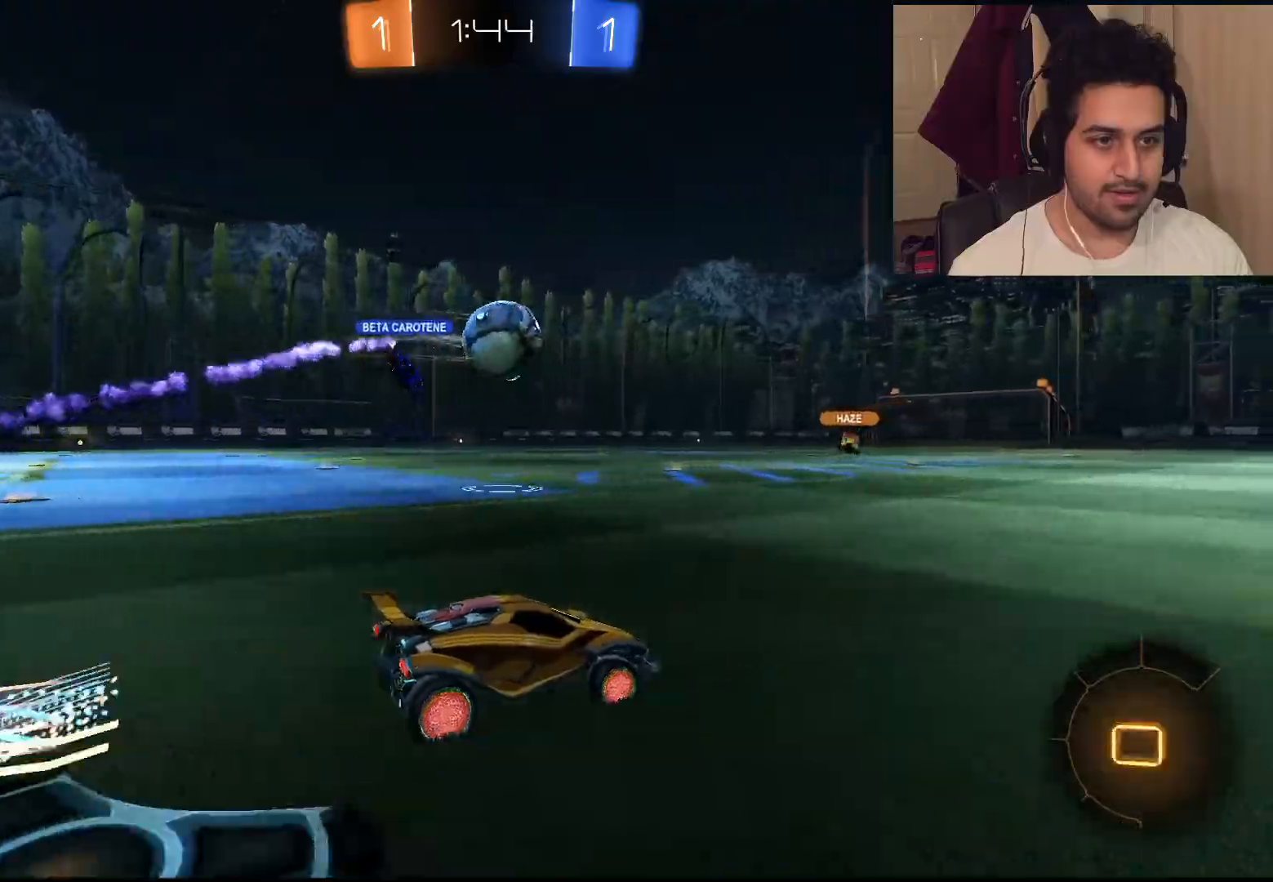
{"dt_ms": 500, "buttons": ["L1", "R2"], "left_stick": "up", "right_stick": "center", "events": [[67, "CIRCLE", "up"], [100, "left_stick", "up"], [133, "L1", "down"], [200, "CROSS", "down"], [267, "CROSS", "up"], [333, "CROSS", "down"], [467, "CROSS", "up"]]}
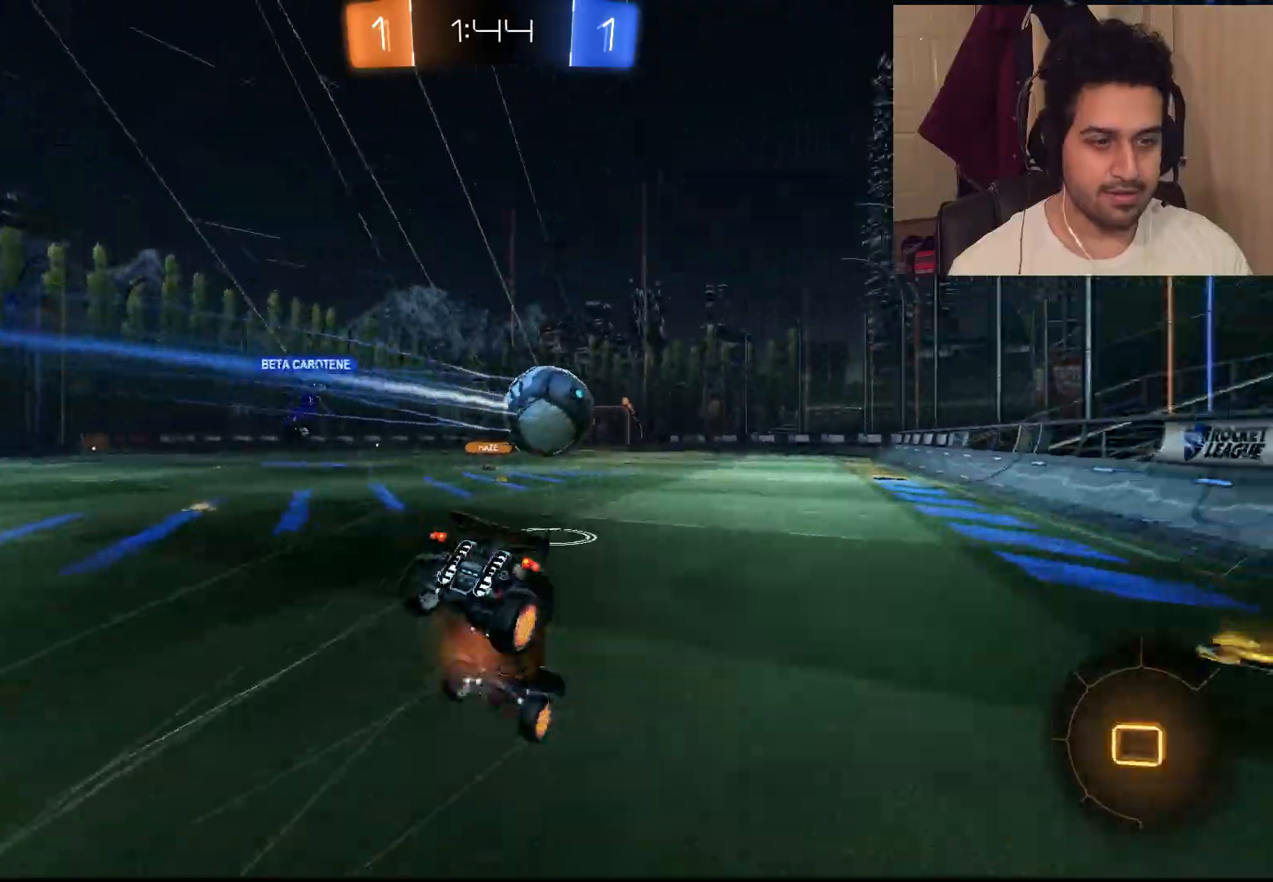
{"dt_ms": 500, "buttons": ["R2"], "left_stick": "center", "right_stick": "center", "events": [[100, "L1", "up"], [200, "left_stick", "center"]]}
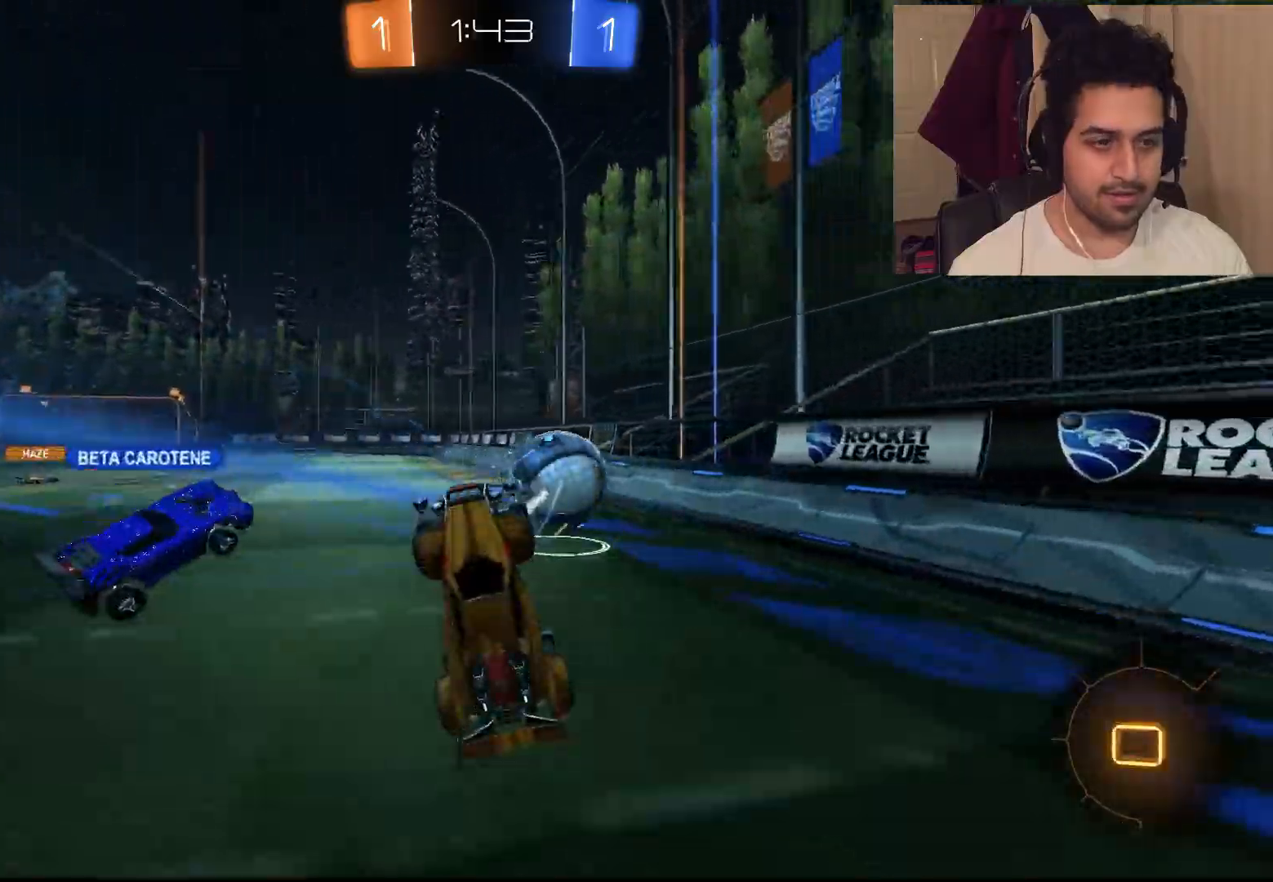
{"dt_ms": 500, "buttons": ["R2"], "left_stick": "right", "right_stick": "center", "events": [[383, "left_stick", "right"]]}
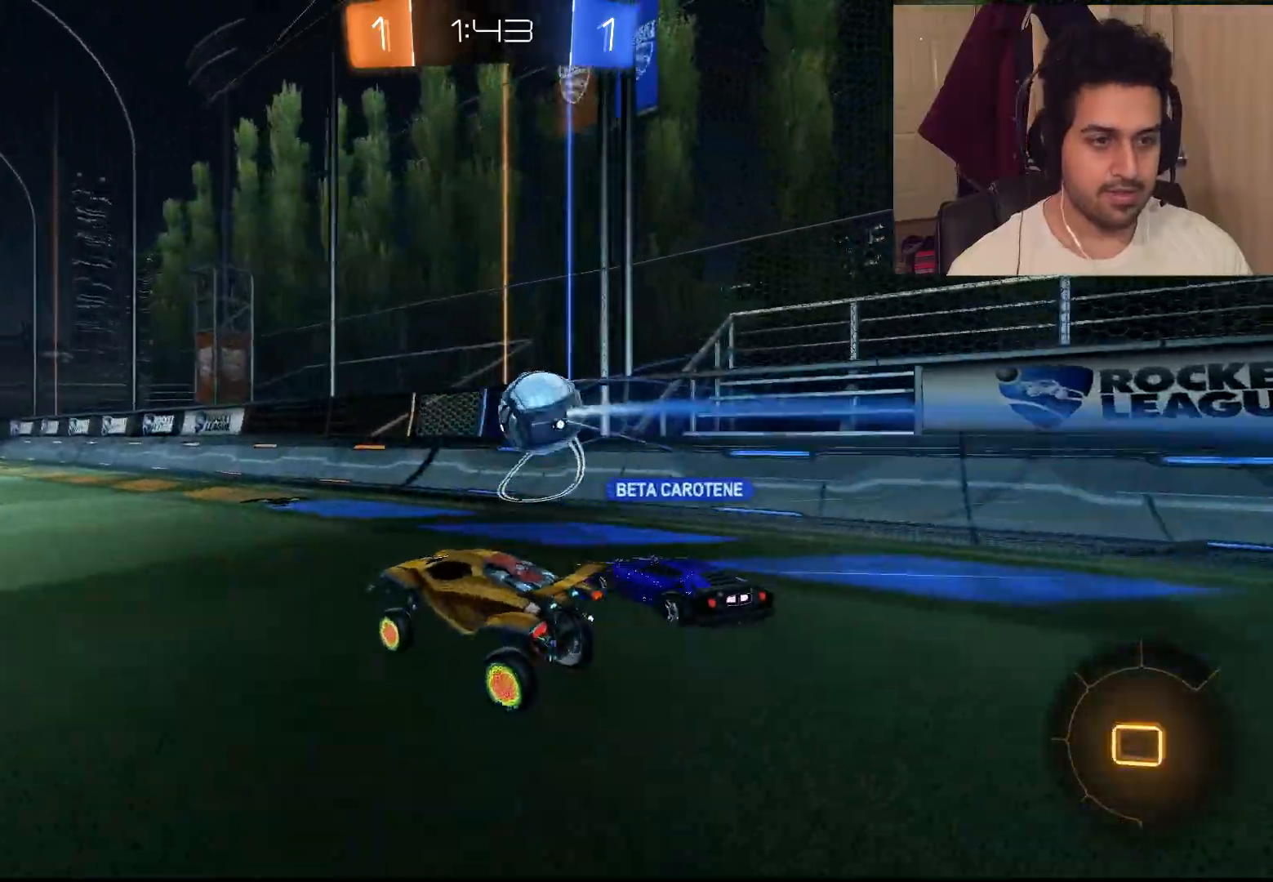
{"dt_ms": 500, "buttons": ["R2"], "left_stick": "right", "right_stick": "center", "events": [[217, "CIRCLE", "down"], [483, "CIRCLE", "up"]]}
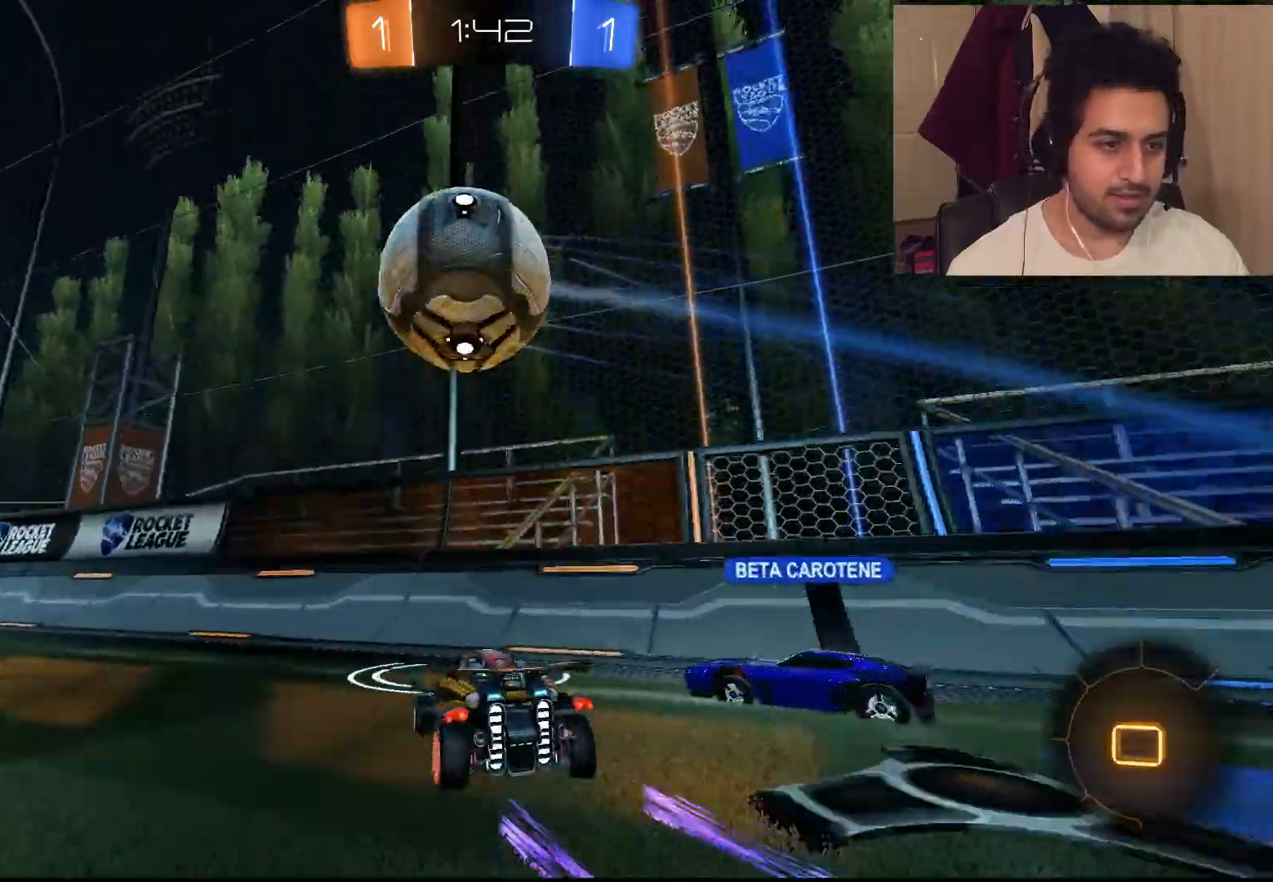
{"dt_ms": 500, "buttons": ["TRIANGLE", "R2"], "left_stick": "up-left", "right_stick": "center", "events": [[117, "left_stick", "up"], [450, "TRIANGLE", "down"], [467, "left_stick", "up-left"]]}
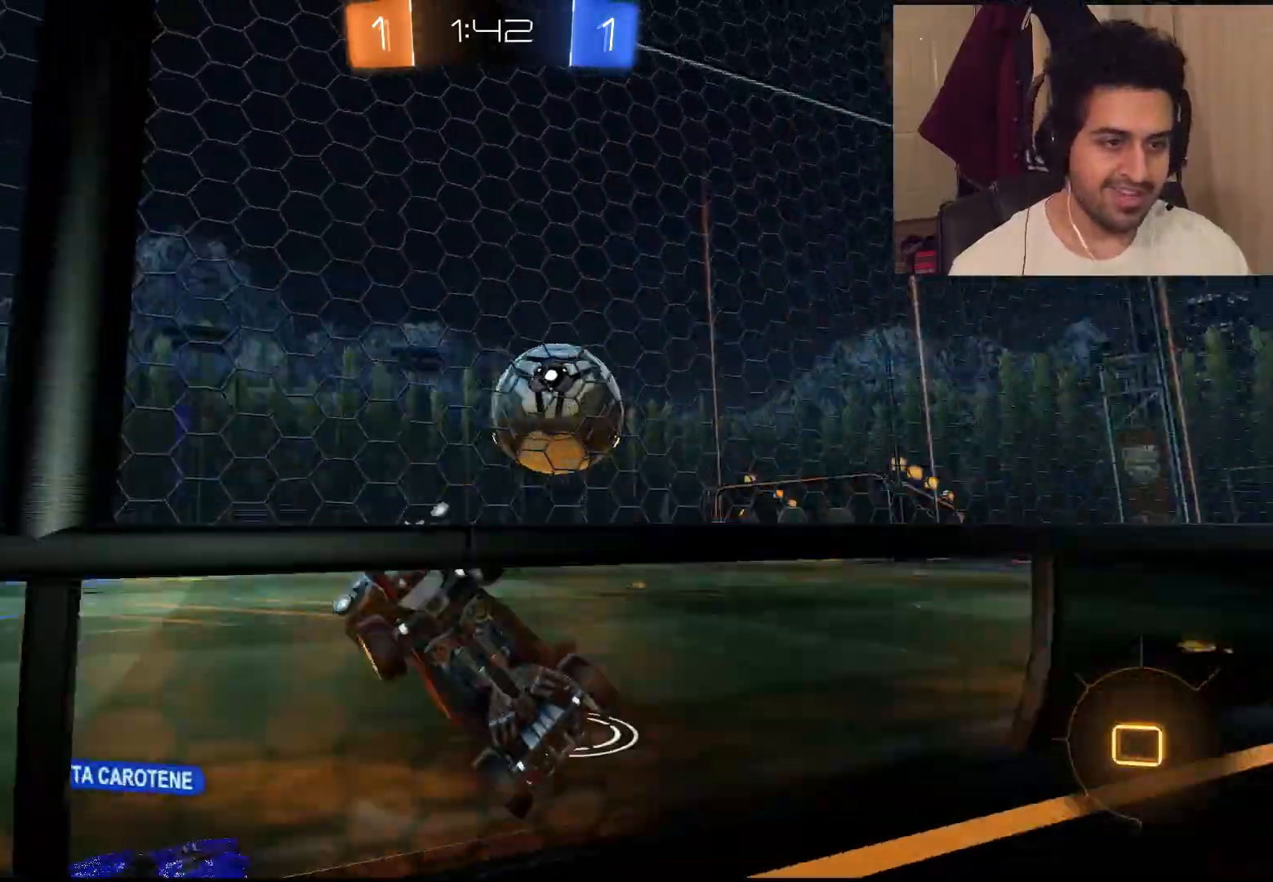
{"dt_ms": 500, "buttons": ["R2"], "left_stick": "left", "right_stick": "center", "events": [[17, "TRIANGLE", "up"], [233, "CROSS", "down"], [317, "left_stick", "left"], [400, "CROSS", "up"]]}
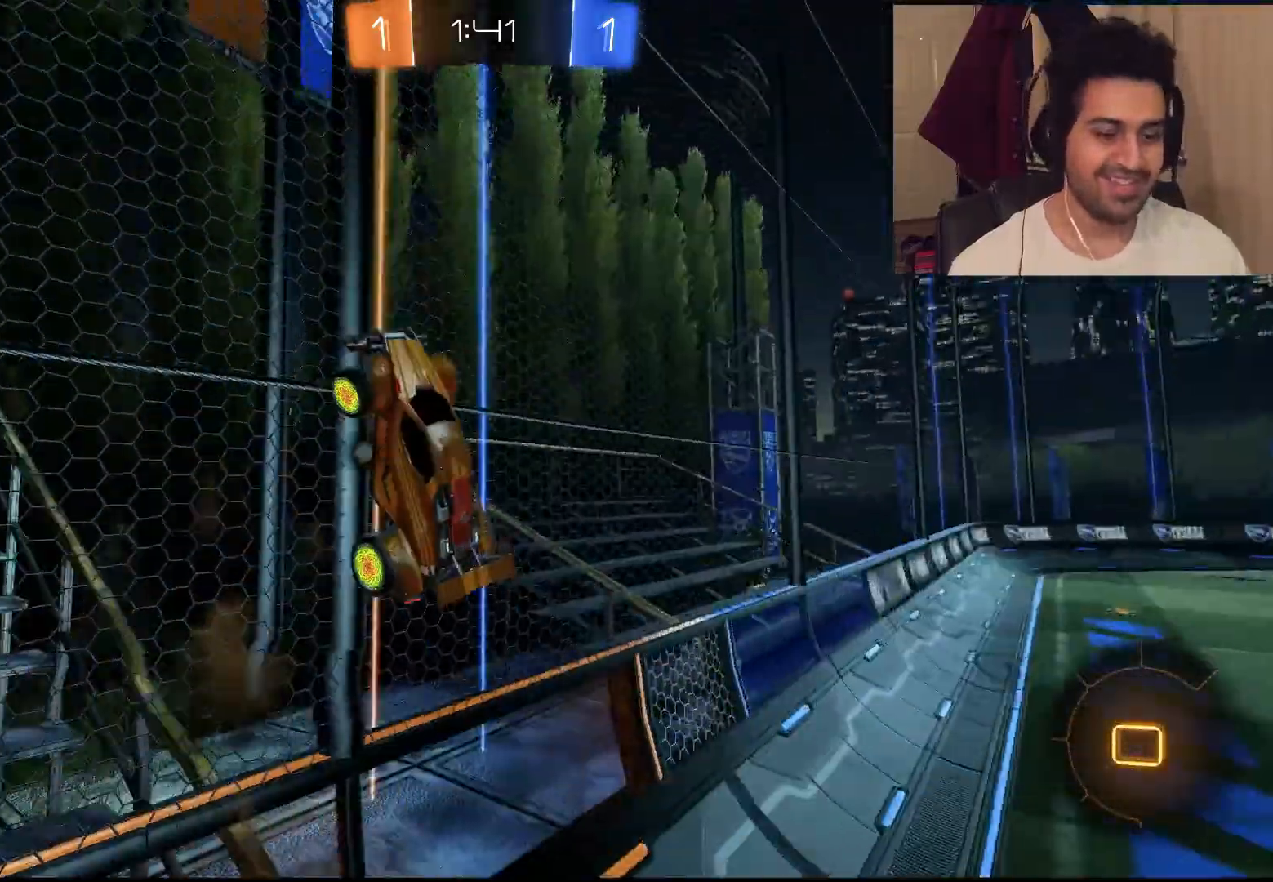
{"dt_ms": 500, "buttons": ["L1", "R2"], "left_stick": "down", "right_stick": "center", "events": [[383, "left_stick", "down"], [467, "L1", "down"]]}